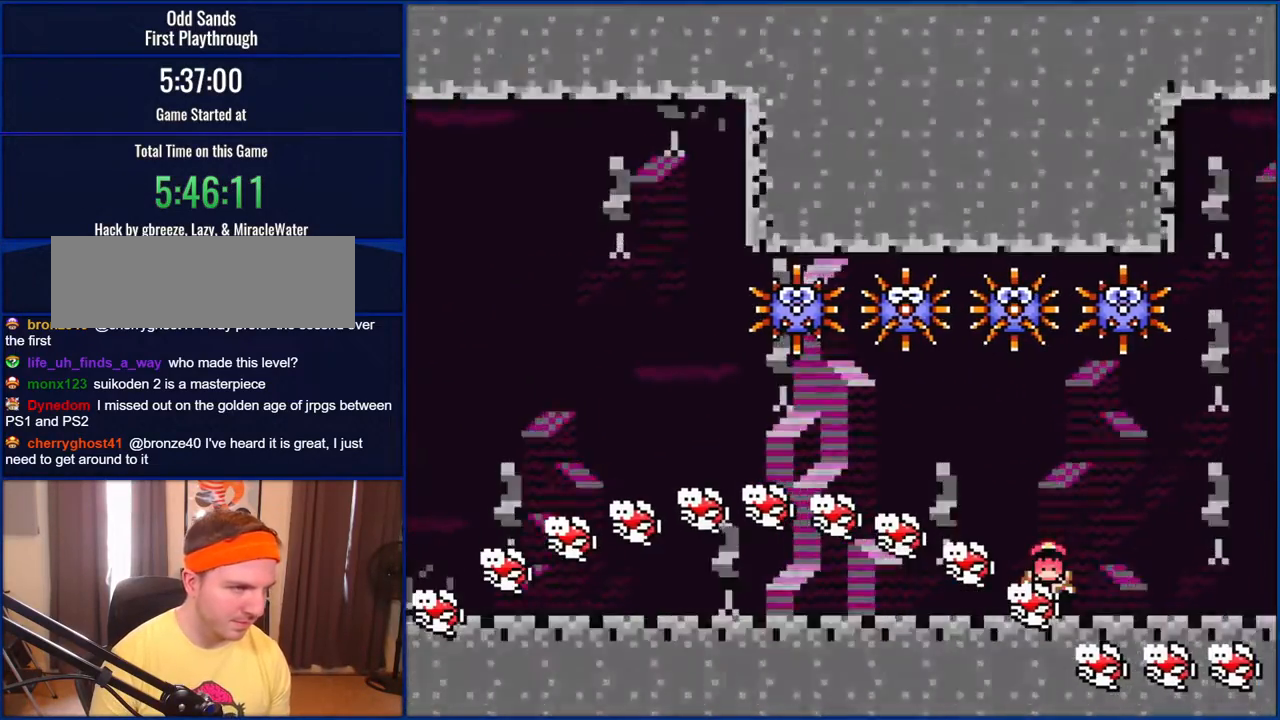
Gameplay with a controller (Nintendo layout); each line is a JSON object with the inputs held at the frame after it. "events" lists button and stick changes between this image and that frame as [ms after this image, input, new state], when the widget could be followed in between. Not read: L1 L3 R1 R3.
{"buttons": ["Y", "DPAD_RIGHT"], "events": [[367, "B", "up"]]}
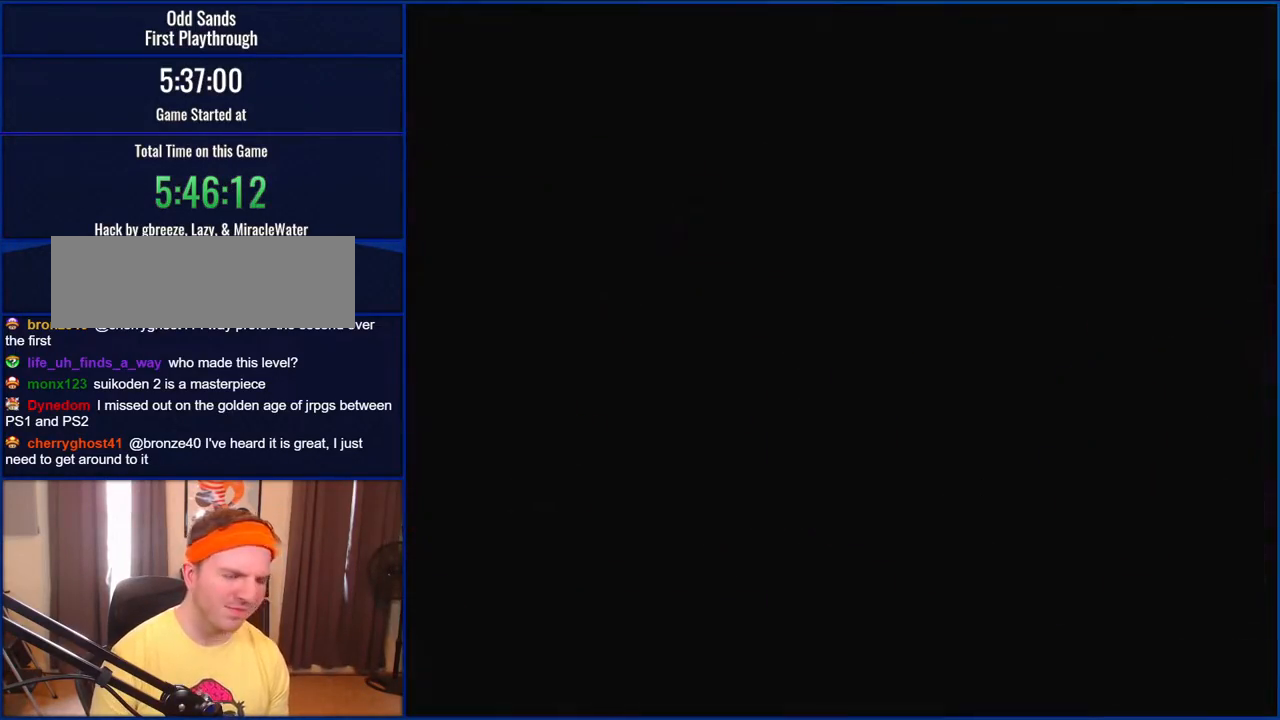
{"buttons": ["Y"], "events": [[50, "DPAD_RIGHT", "up"]]}
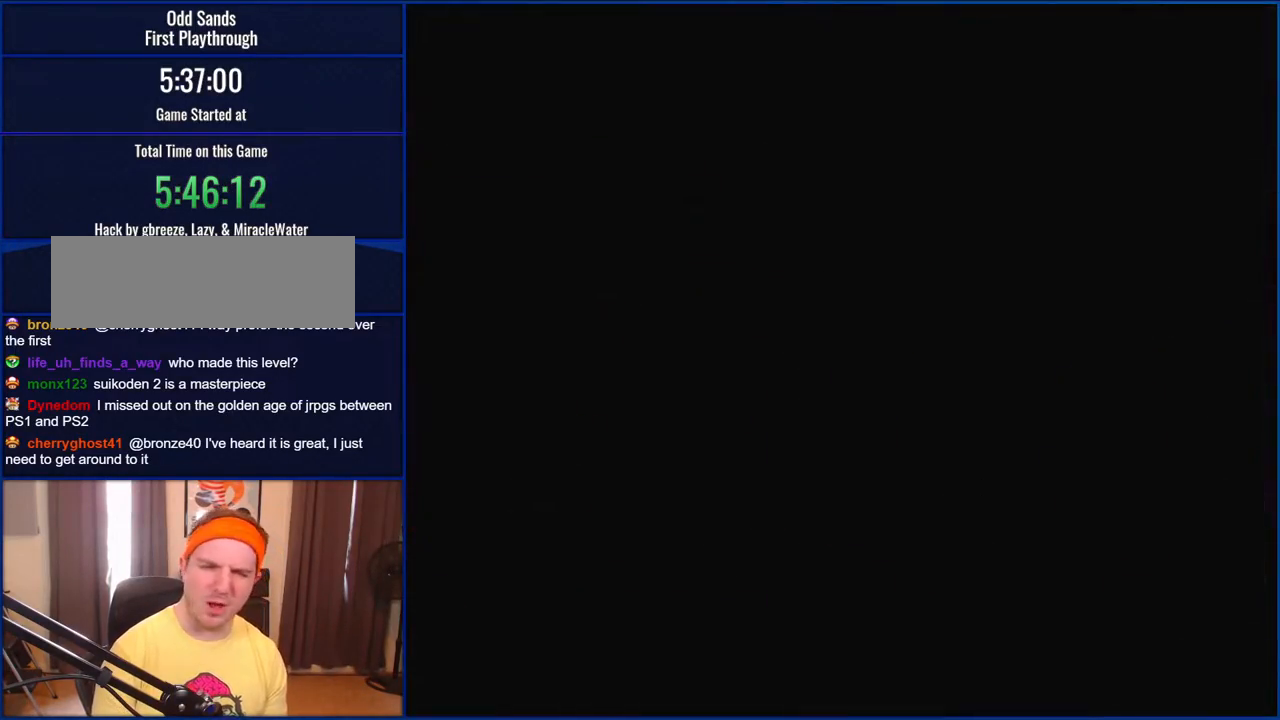
{"buttons": ["Y"], "events": []}
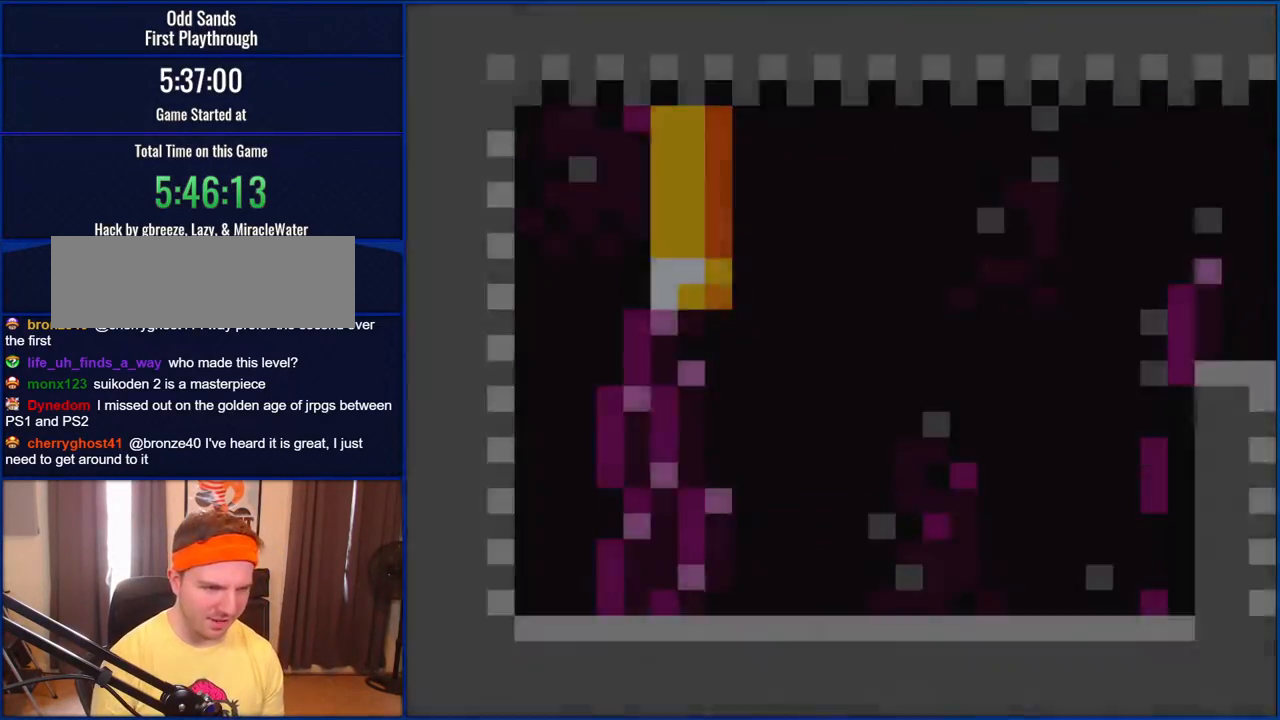
{"buttons": ["Y"], "events": []}
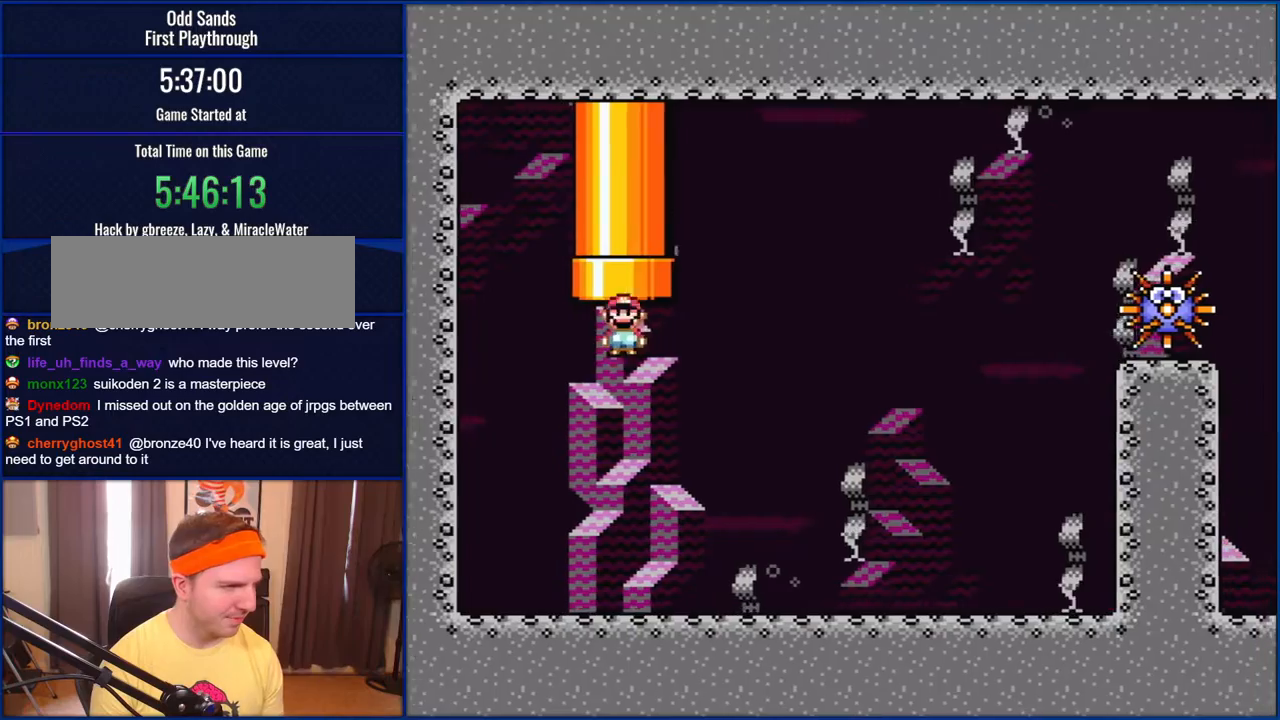
{"buttons": ["Y", "DPAD_RIGHT"], "events": [[33, "DPAD_RIGHT", "down"]]}
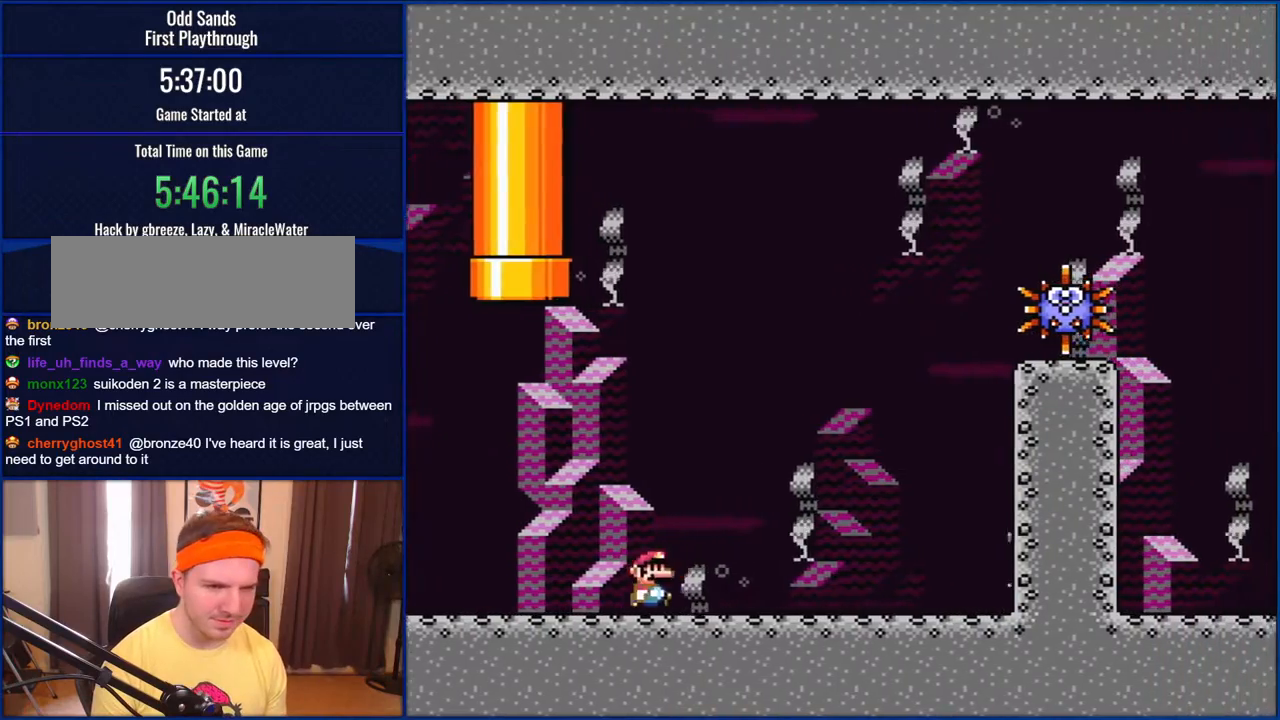
{"buttons": ["B", "Y", "DPAD_RIGHT"], "events": [[117, "B", "down"]]}
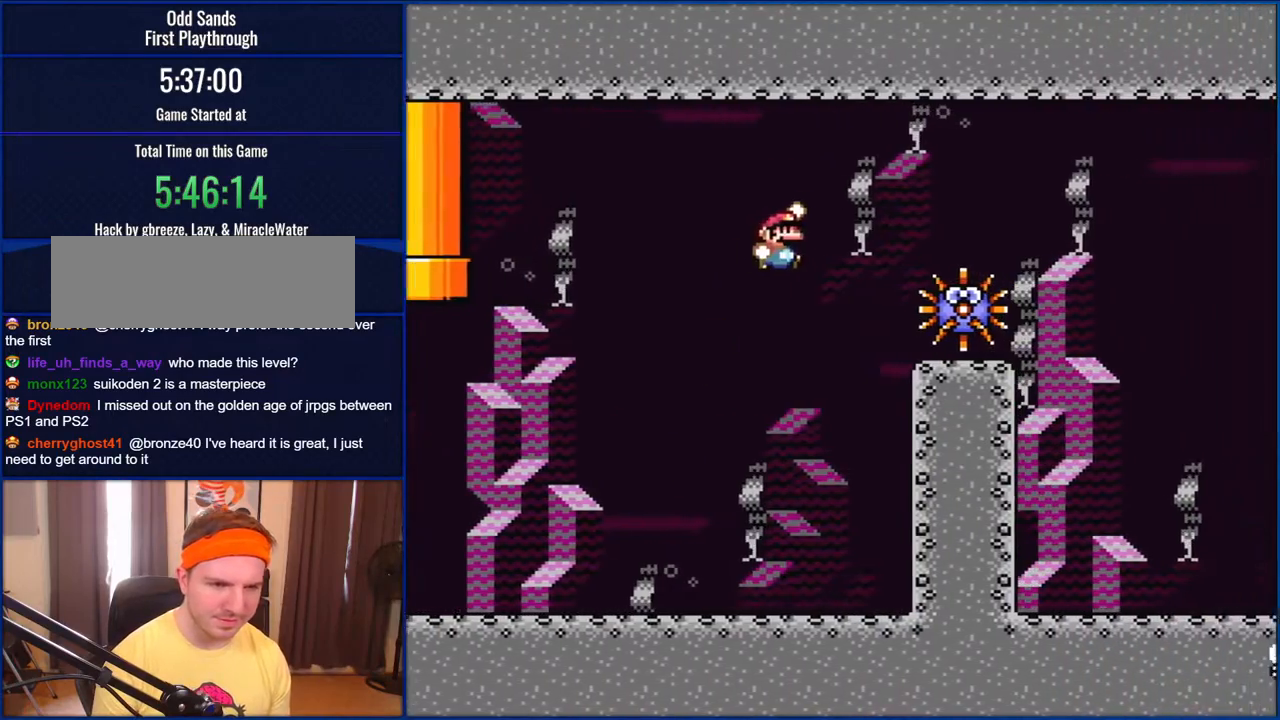
{"buttons": ["B", "Y", "DPAD_RIGHT"], "events": []}
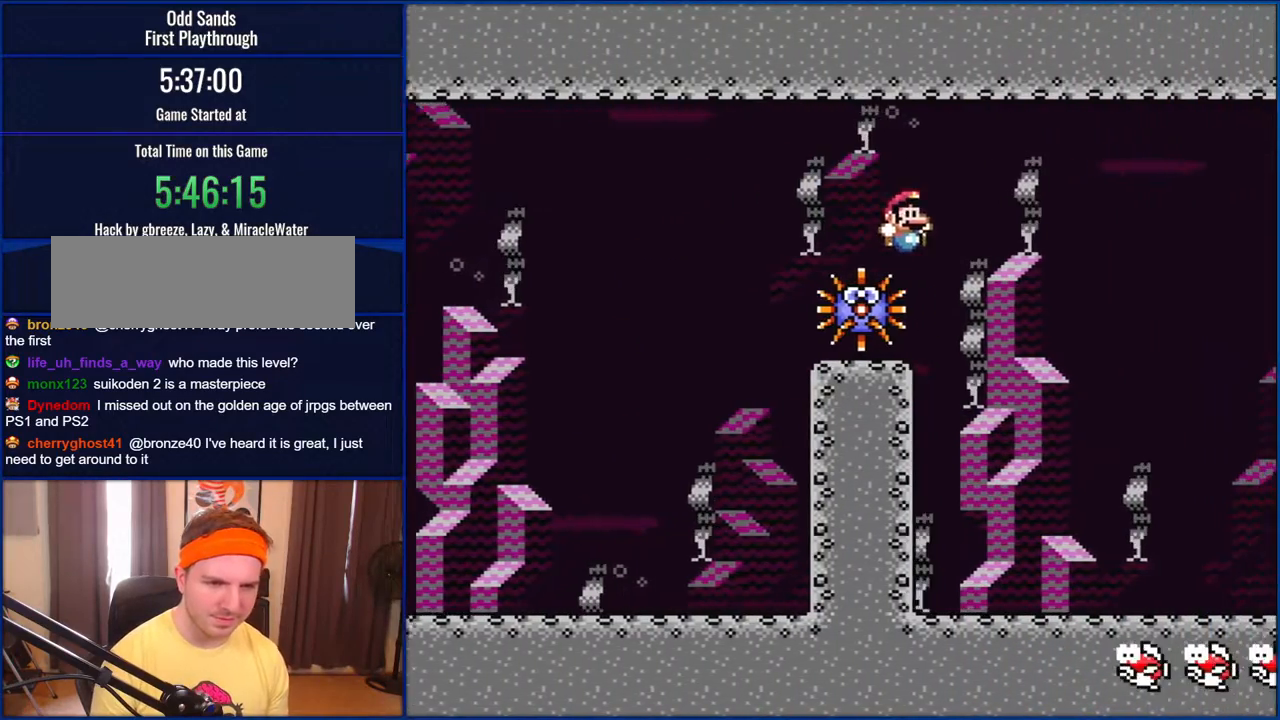
{"buttons": ["B", "Y", "DPAD_LEFT"], "events": [[500, "DPAD_LEFT", "down"], [500, "DPAD_RIGHT", "up"]]}
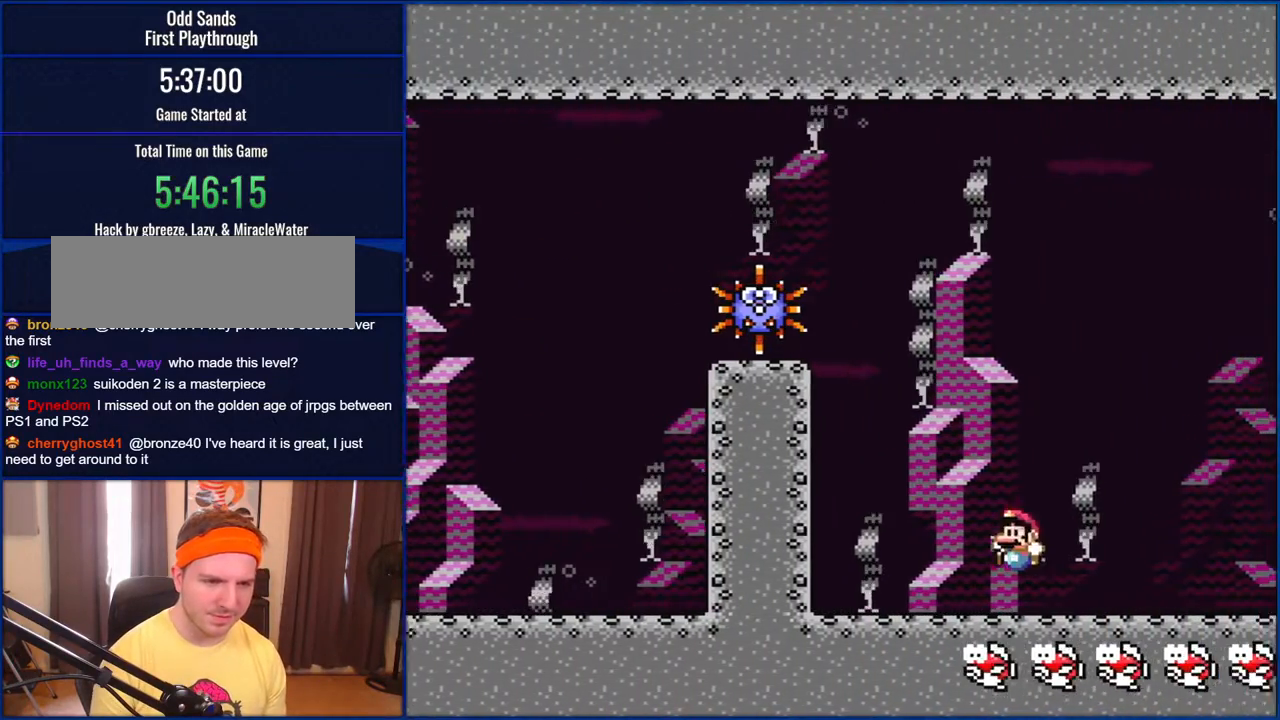
{"buttons": ["Y", "DPAD_RIGHT"], "events": [[117, "B", "up"], [200, "DPAD_LEFT", "up"], [467, "DPAD_RIGHT", "down"]]}
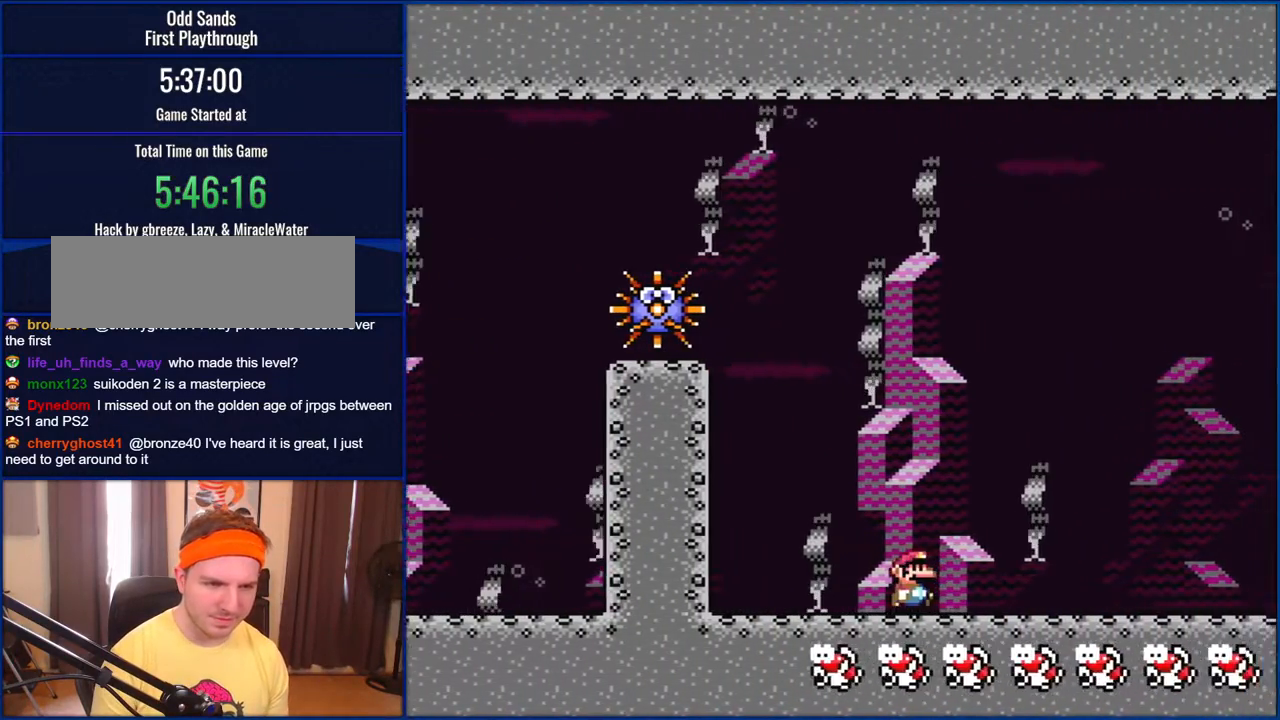
{"buttons": ["B", "Y", "DPAD_RIGHT"], "events": [[500, "B", "down"]]}
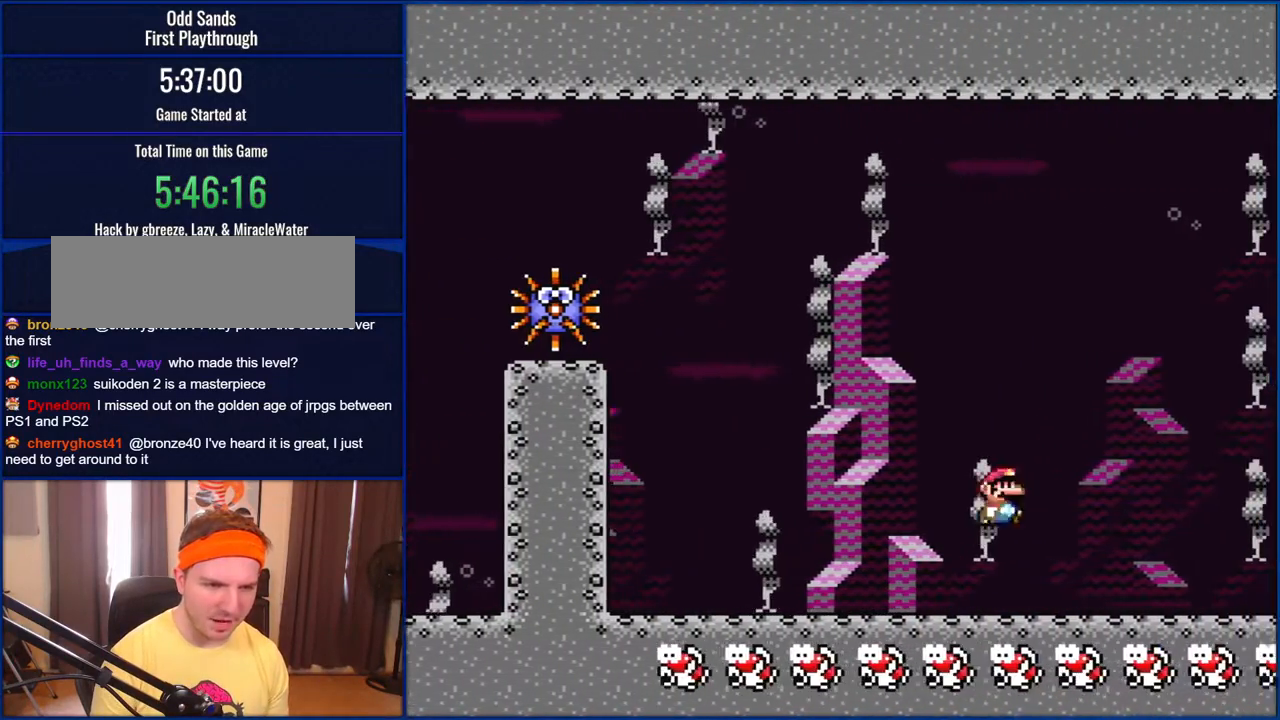
{"buttons": ["B", "Y", "DPAD_RIGHT"], "events": [[100, "DPAD_RIGHT", "up"], [267, "DPAD_LEFT", "down"], [350, "DPAD_LEFT", "up"], [450, "DPAD_RIGHT", "down"]]}
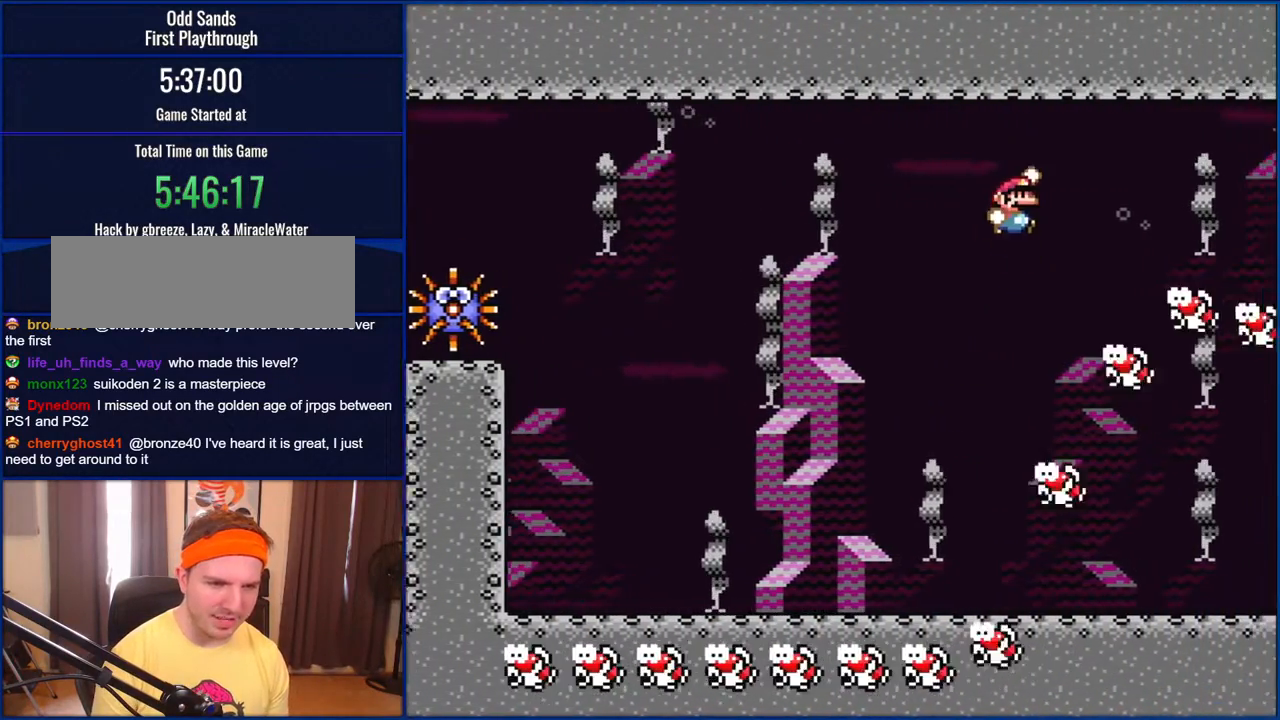
{"buttons": ["B", "Y", "DPAD_RIGHT"], "events": []}
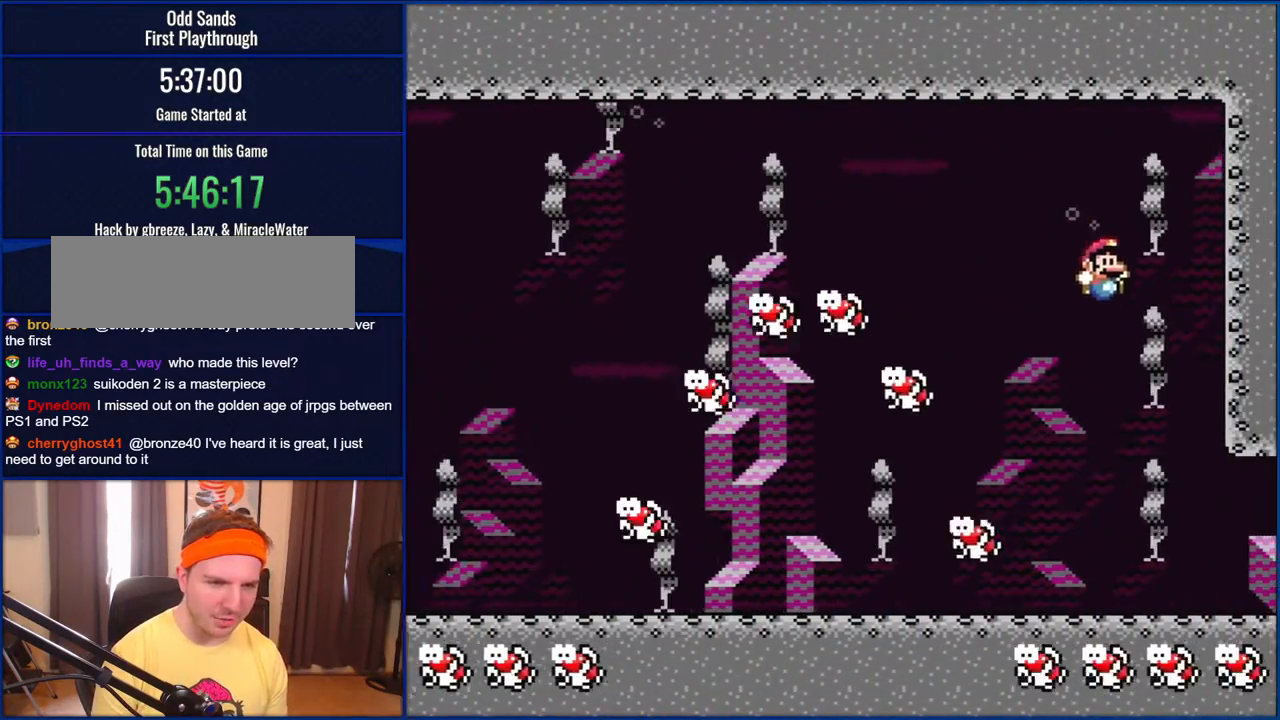
{"buttons": ["Y", "DPAD_RIGHT"], "events": [[67, "DPAD_RIGHT", "up"], [133, "DPAD_LEFT", "down"], [433, "DPAD_LEFT", "up"], [500, "B", "up"], [500, "DPAD_RIGHT", "down"]]}
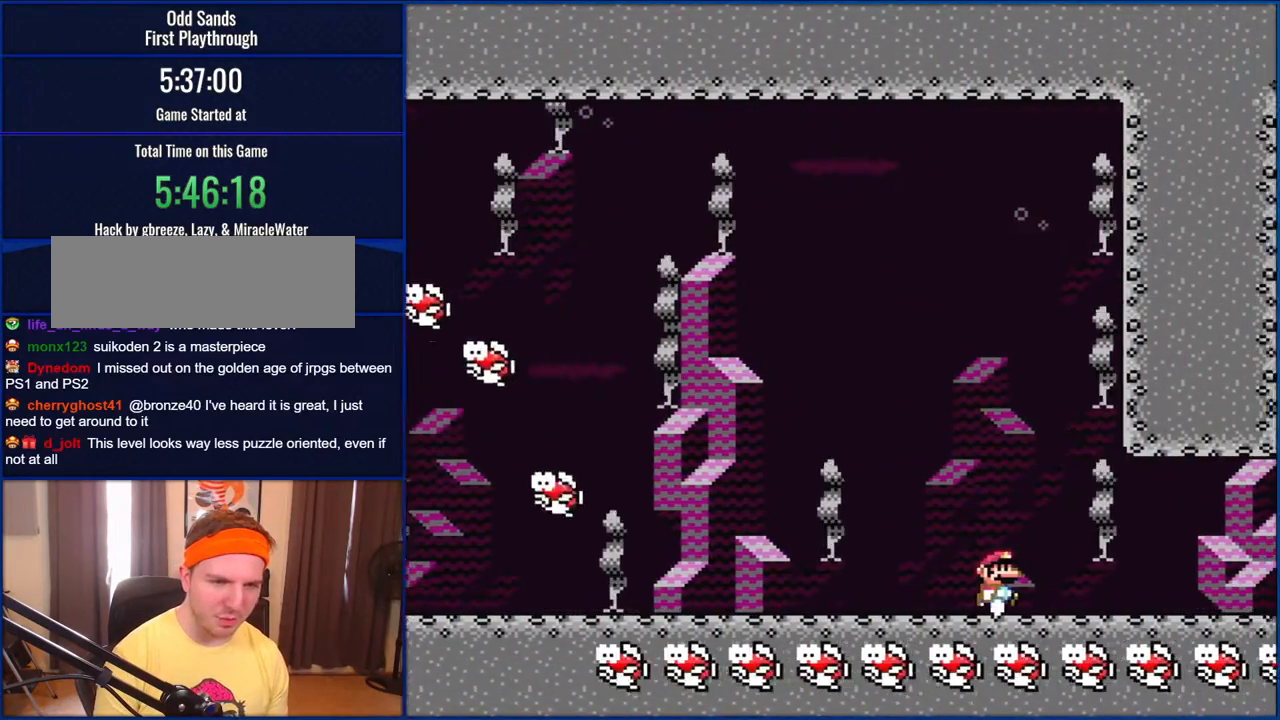
{"buttons": ["B", "Y", "DPAD_LEFT"], "events": [[333, "B", "down"], [367, "DPAD_RIGHT", "up"], [400, "DPAD_LEFT", "down"]]}
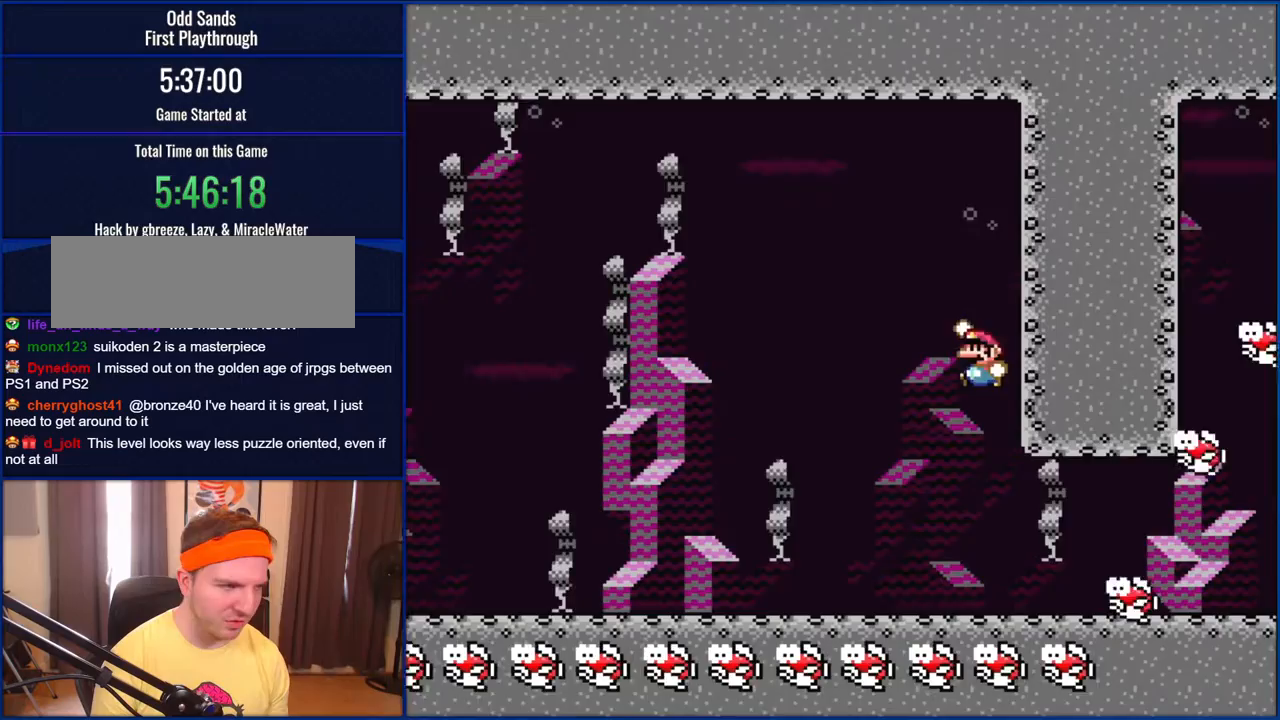
{"buttons": ["B", "Y"], "events": [[33, "DPAD_LEFT", "up"], [167, "DPAD_RIGHT", "down"], [300, "DPAD_RIGHT", "up"]]}
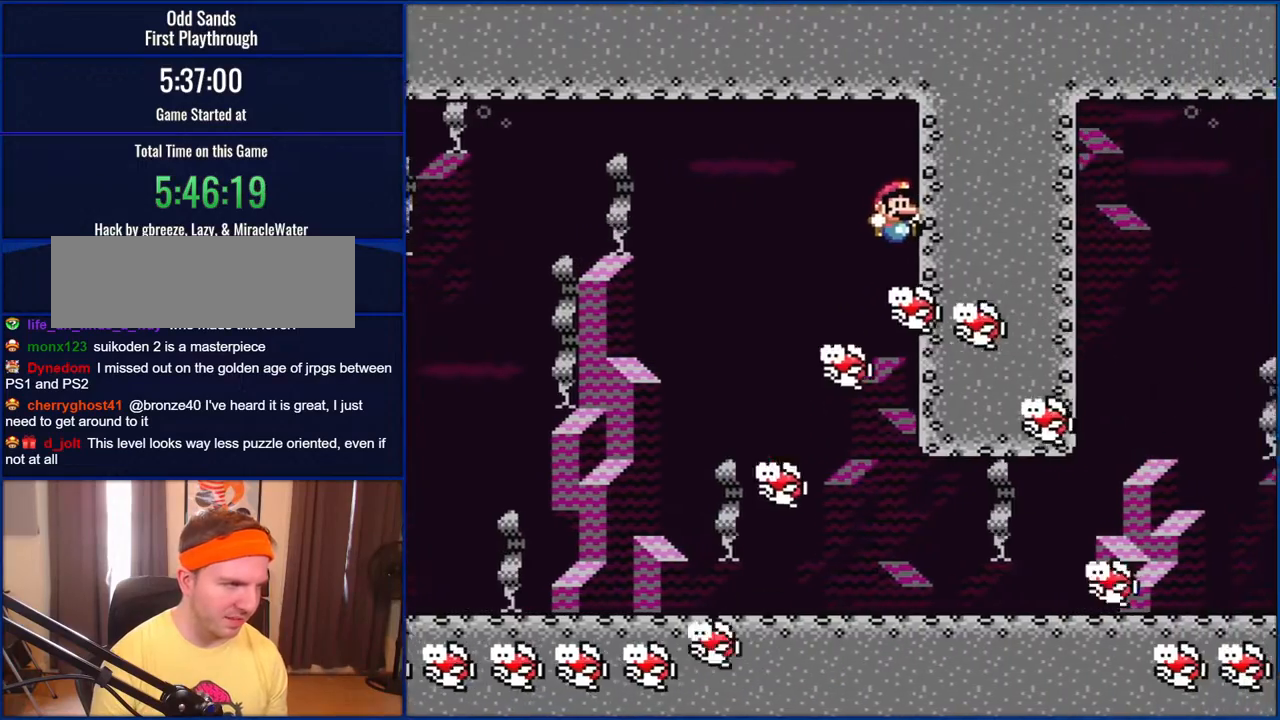
{"buttons": ["Y"], "events": [[233, "B", "up"]]}
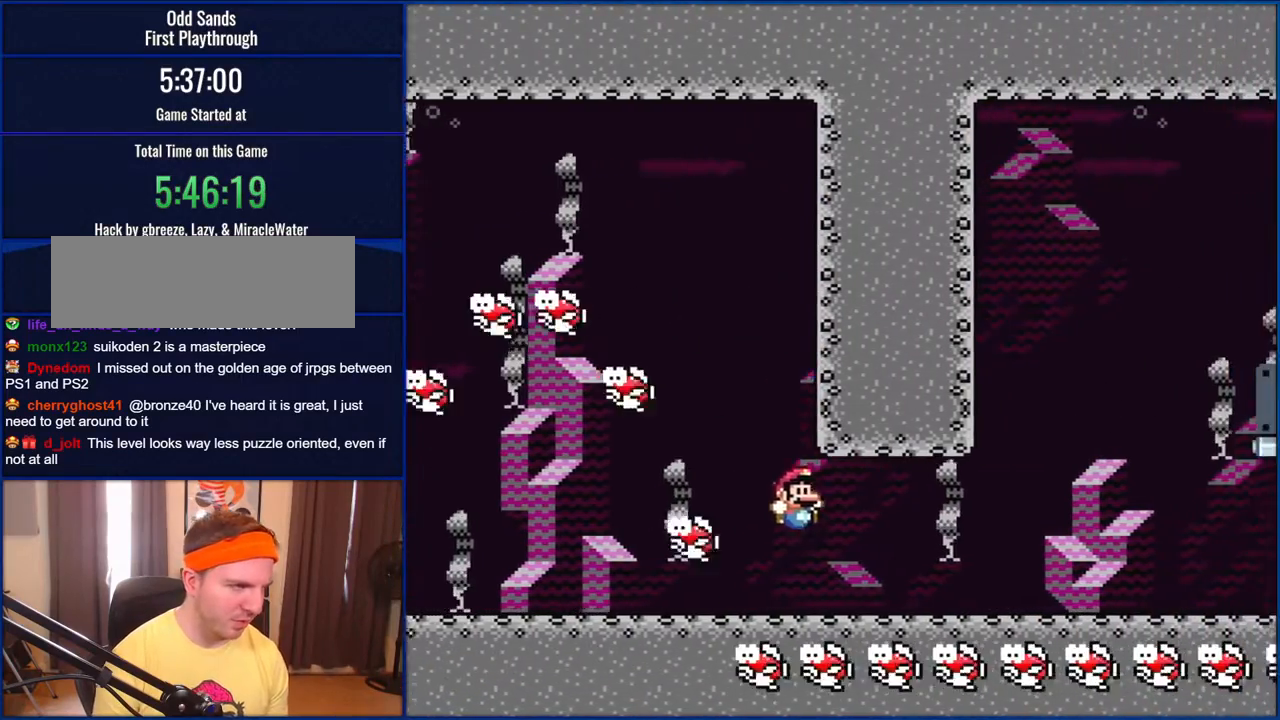
{"buttons": ["Y", "DPAD_RIGHT"], "events": [[33, "DPAD_RIGHT", "down"]]}
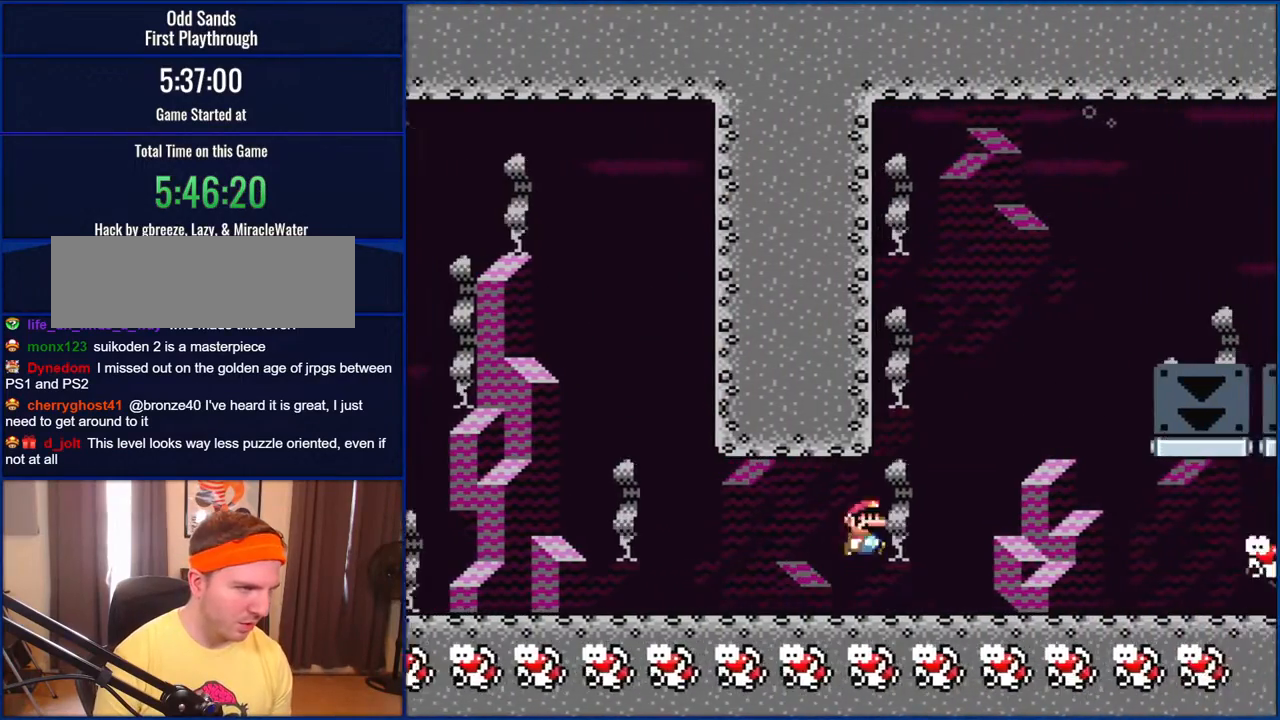
{"buttons": ["B", "Y", "DPAD_RIGHT"], "events": [[33, "B", "down"]]}
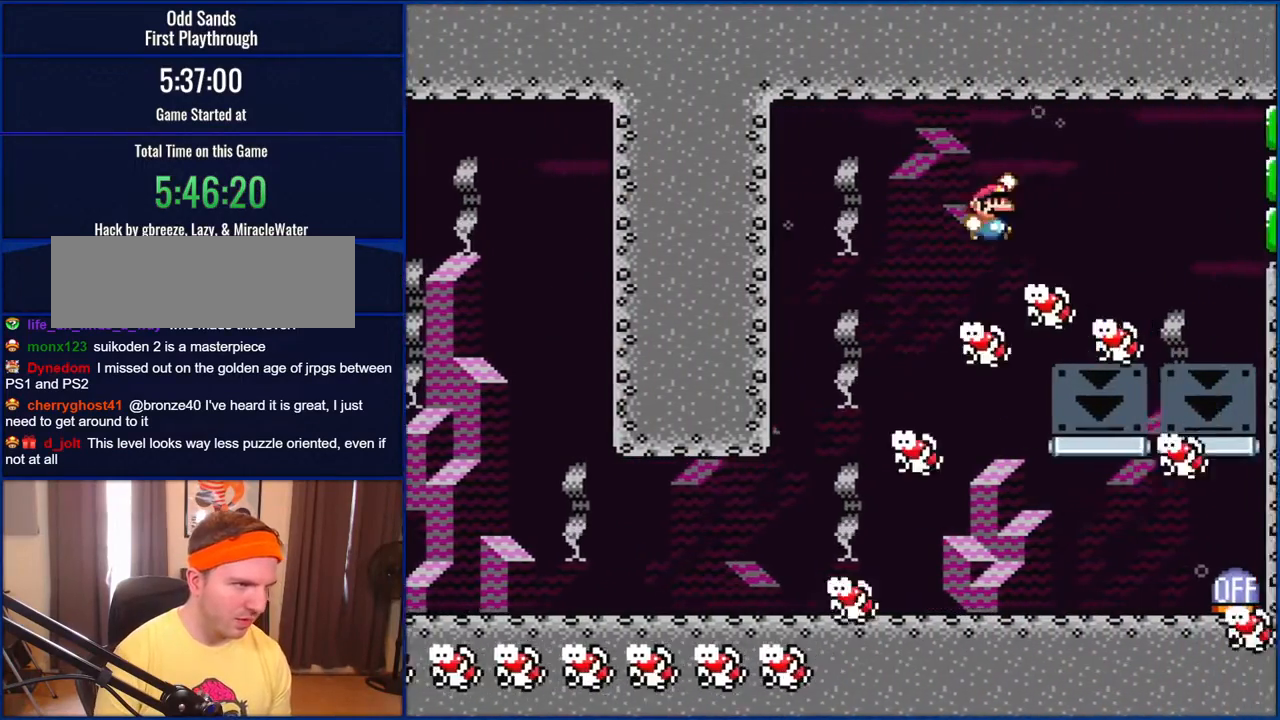
{"buttons": ["Y", "DPAD_RIGHT"], "events": [[267, "B", "up"]]}
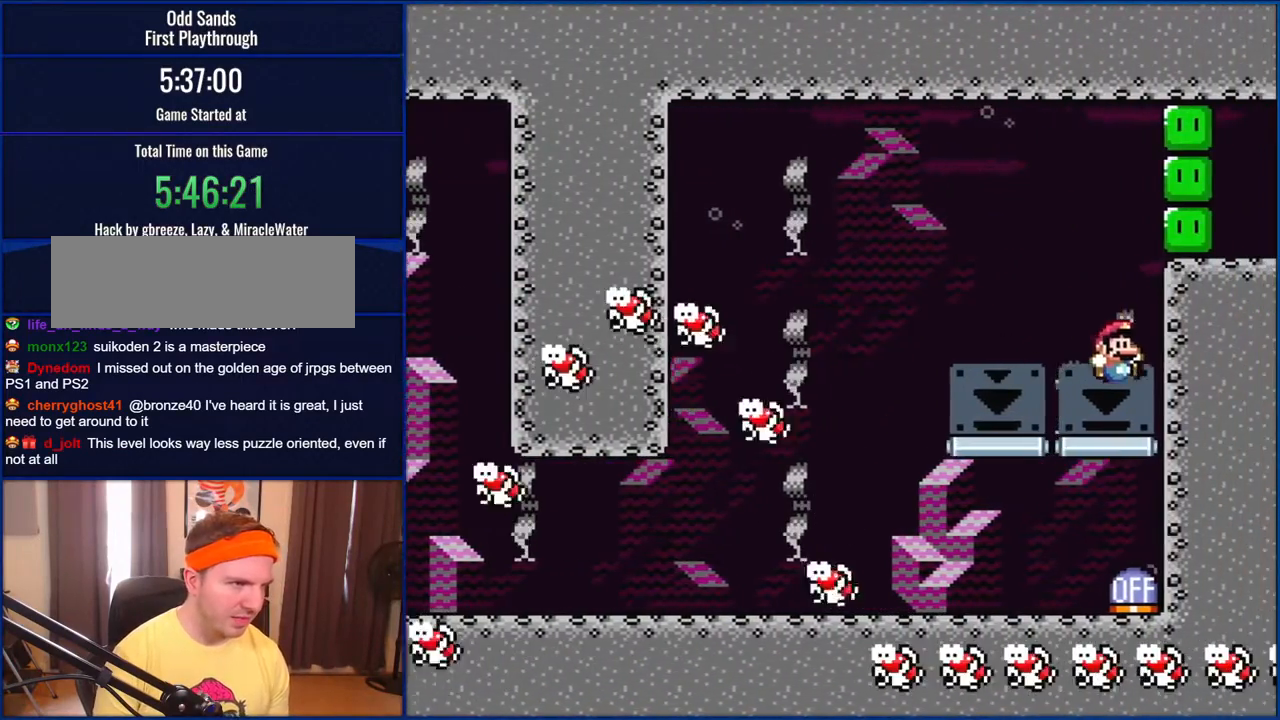
{"buttons": ["Y", "DPAD_LEFT"], "events": [[33, "DPAD_RIGHT", "up"], [117, "Y", "up"], [167, "DPAD_LEFT", "down"], [350, "Y", "down"]]}
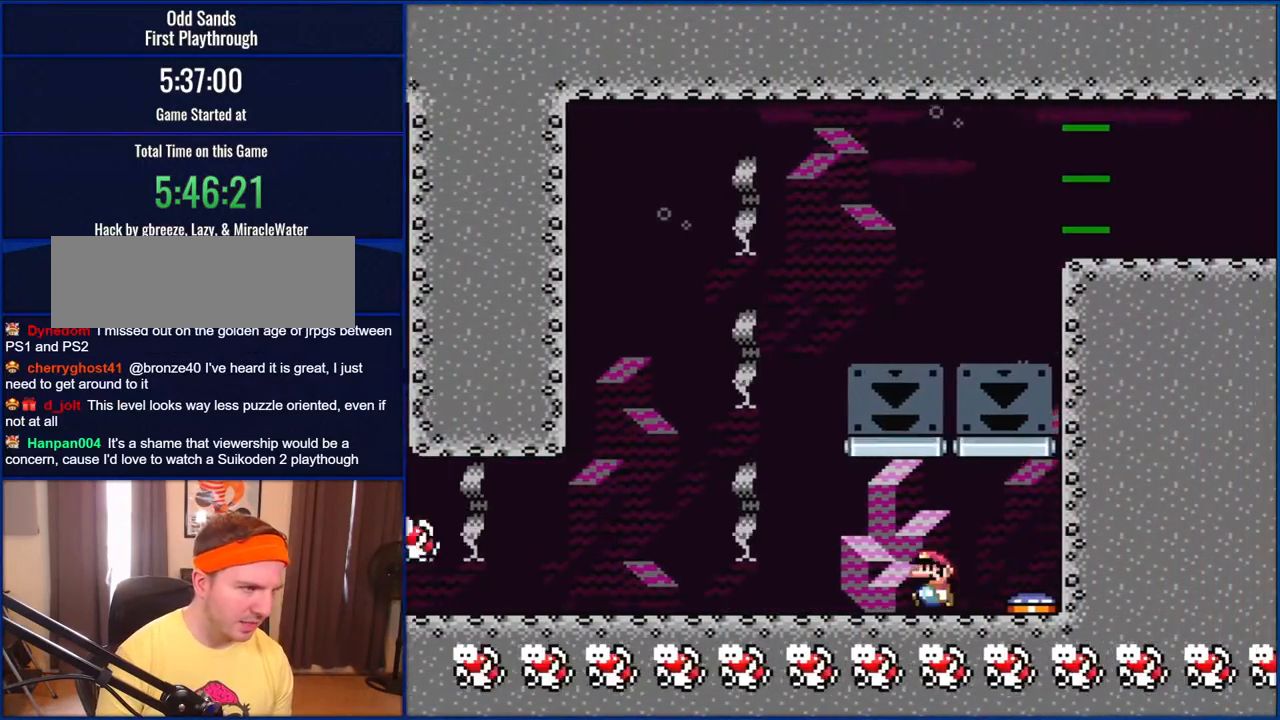
{"buttons": ["B", "Y", "DPAD_RIGHT"], "events": [[300, "B", "down"], [333, "DPAD_LEFT", "up"], [333, "DPAD_RIGHT", "down"]]}
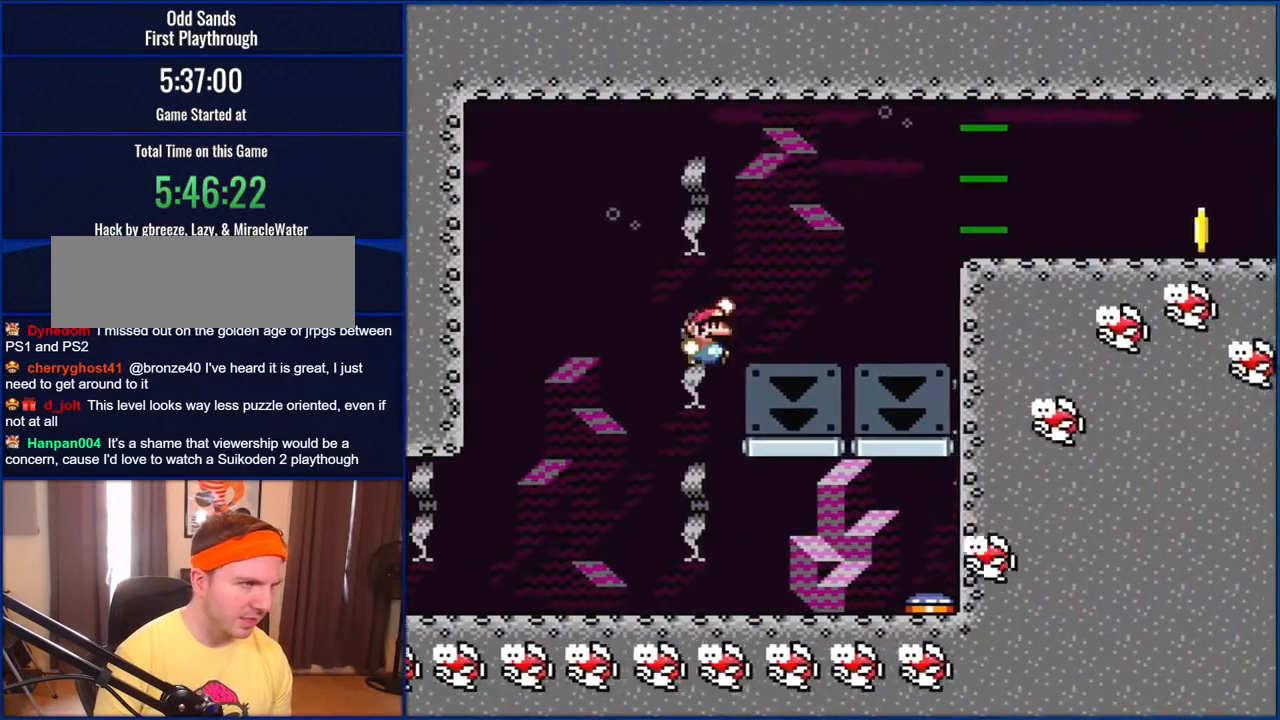
{"buttons": ["B", "Y", "DPAD_RIGHT"], "events": []}
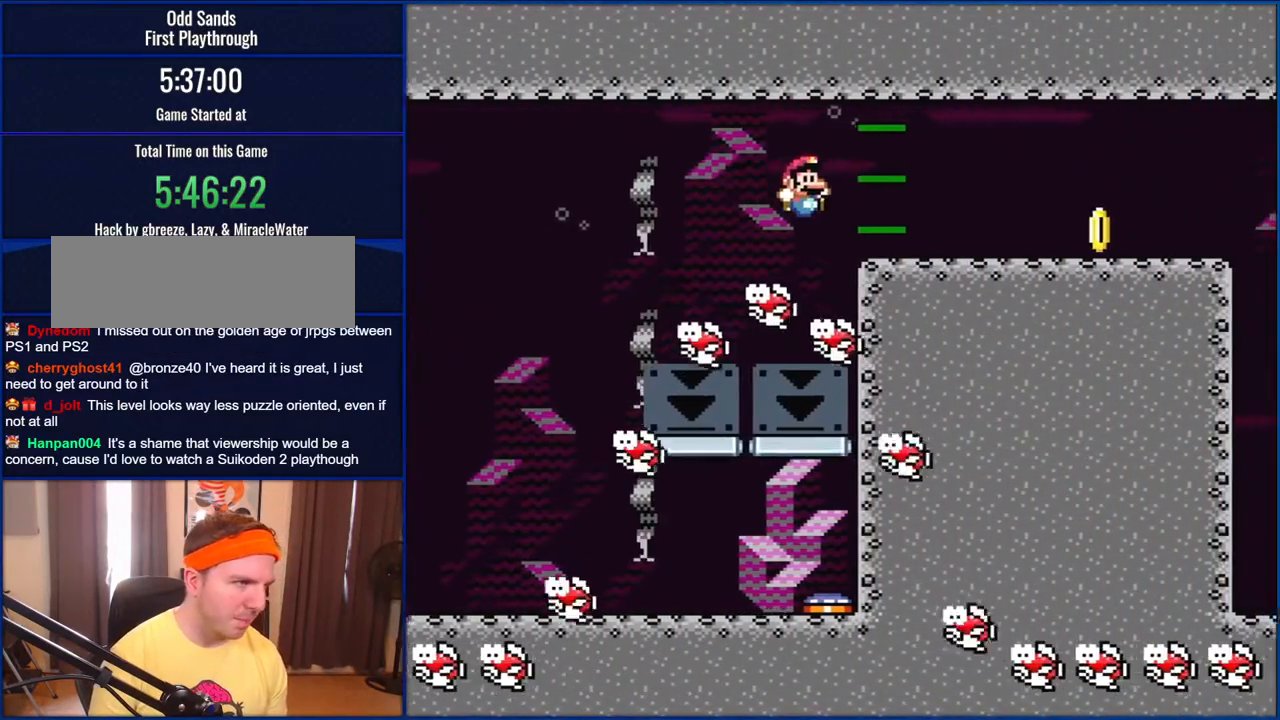
{"buttons": ["B", "Y", "DPAD_RIGHT"], "events": []}
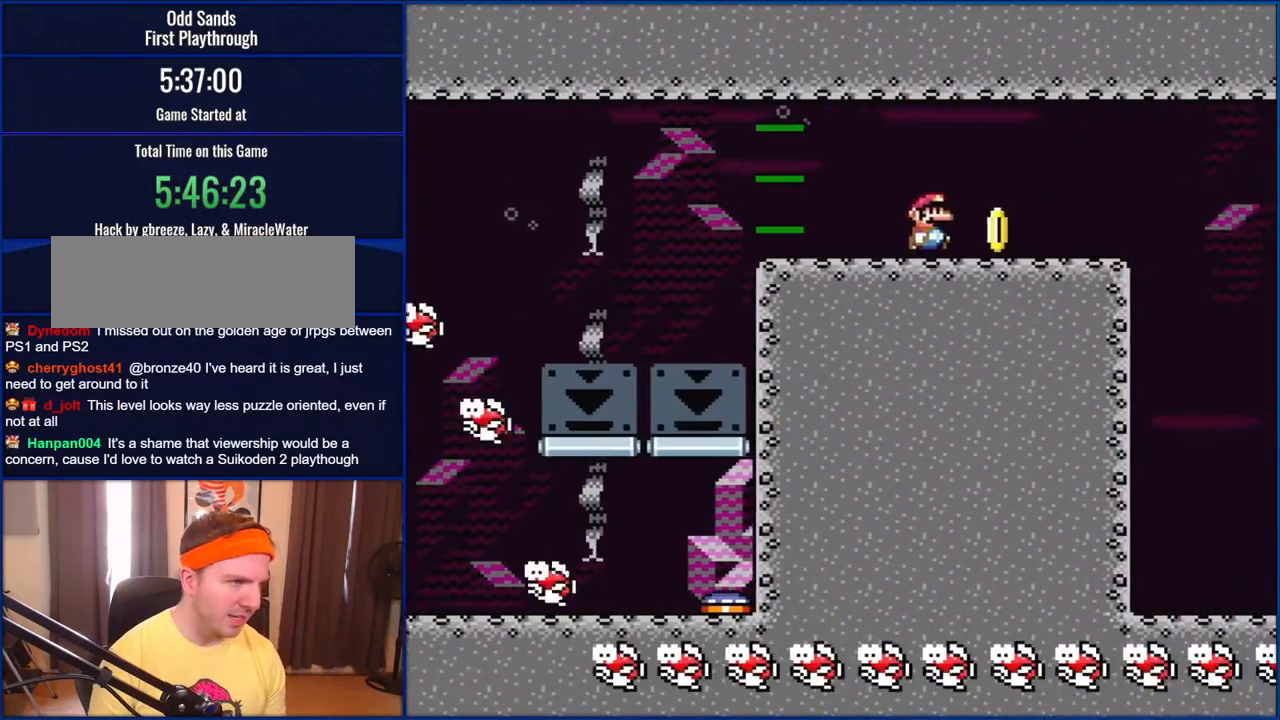
{"buttons": ["Y"], "events": [[67, "B", "up"], [133, "DPAD_RIGHT", "up"], [217, "DPAD_LEFT", "down"], [300, "DPAD_LEFT", "up"]]}
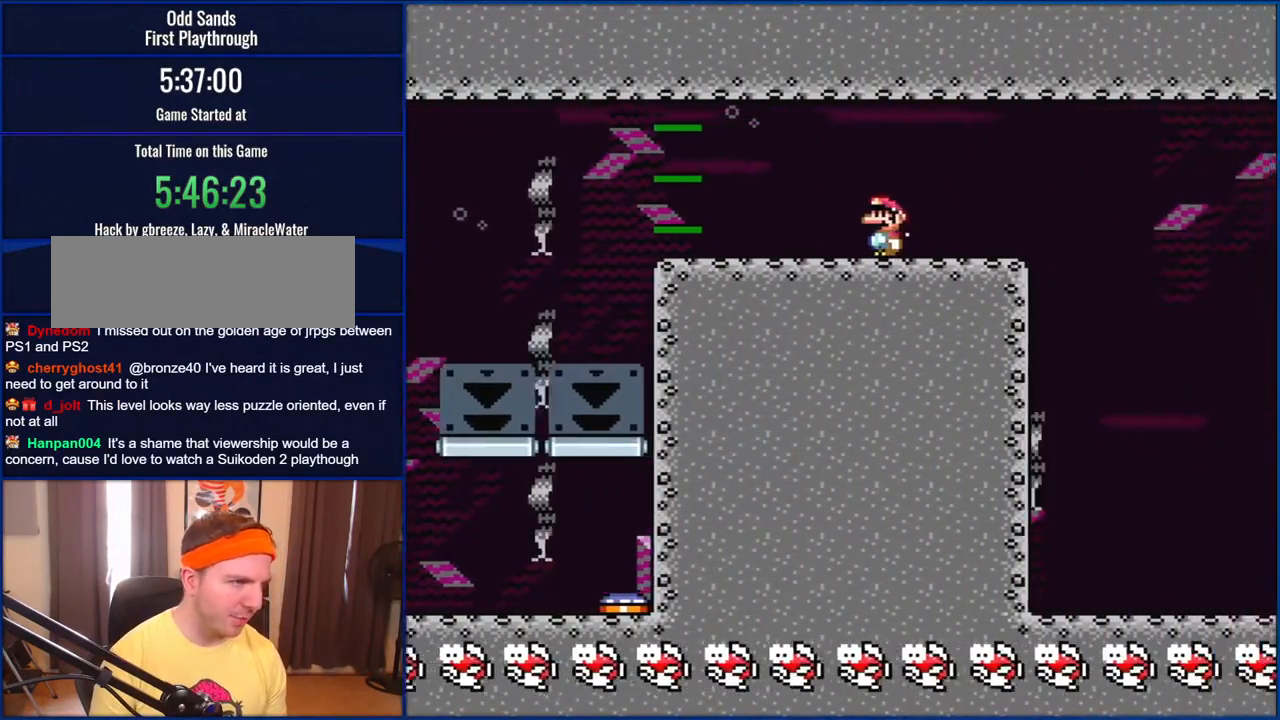
{"buttons": ["Y"], "events": []}
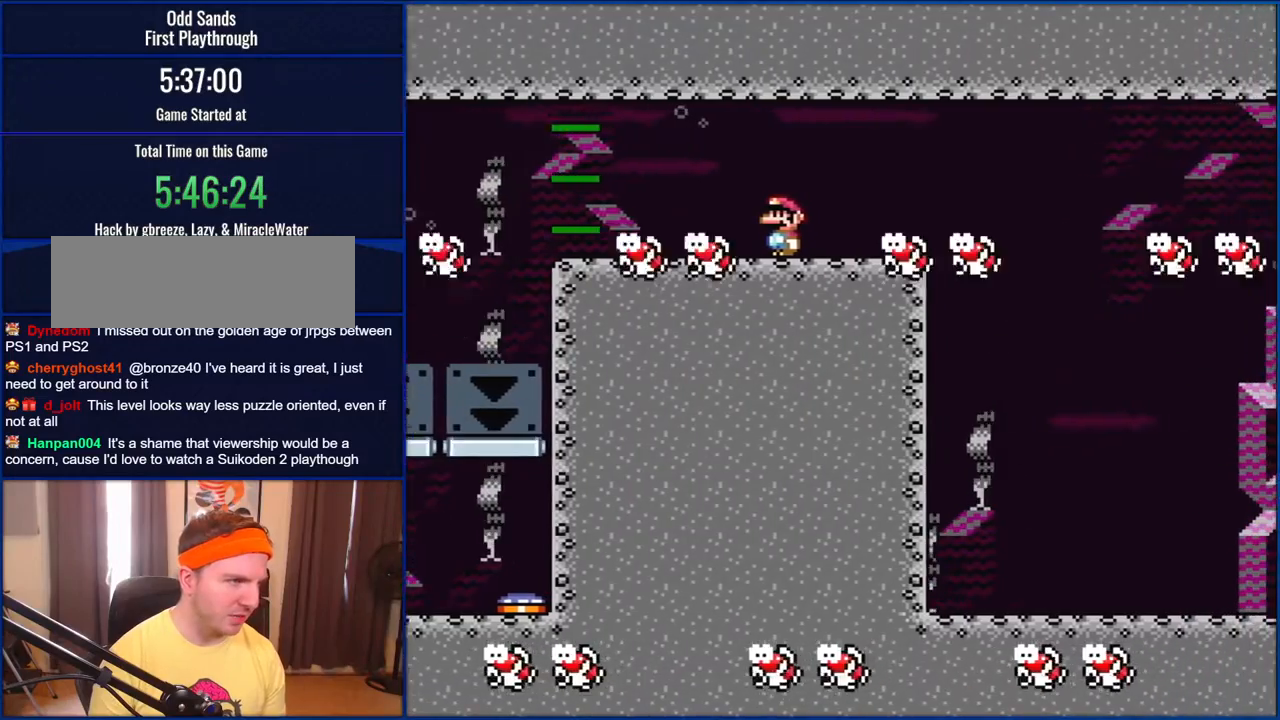
{"buttons": ["Y", "DPAD_RIGHT"], "events": [[433, "DPAD_RIGHT", "down"]]}
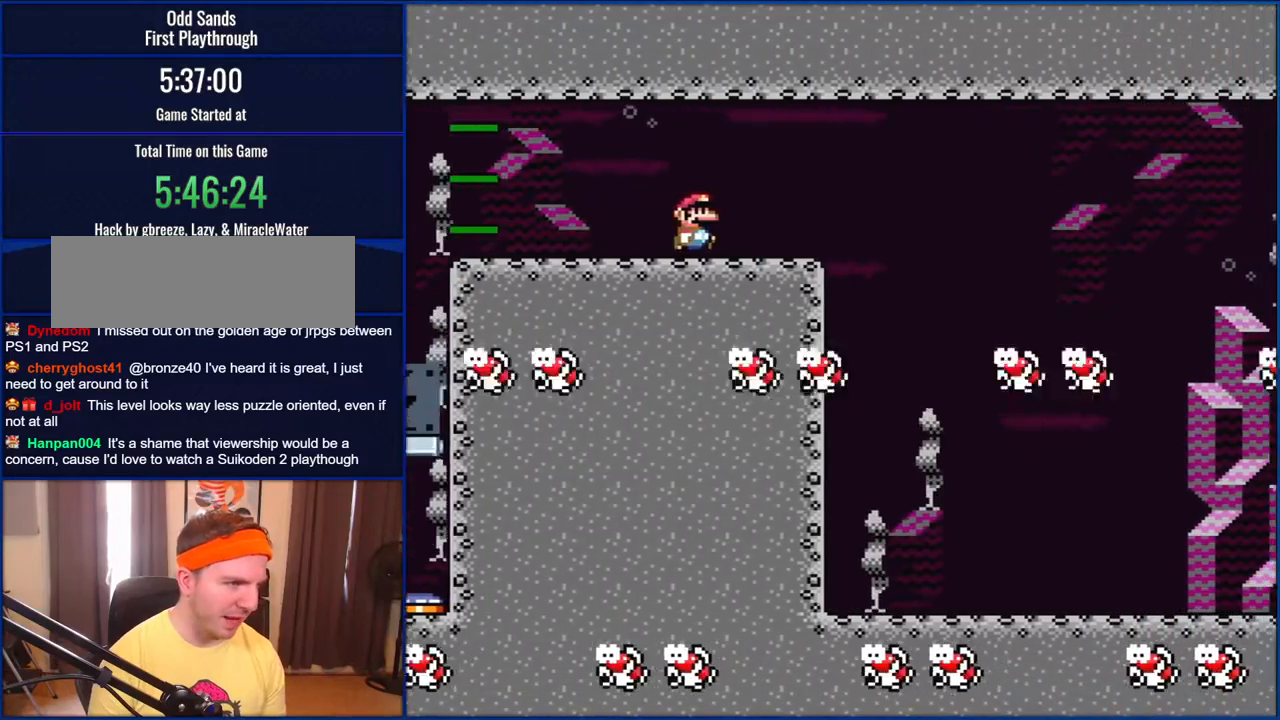
{"buttons": ["Y", "DPAD_RIGHT"], "events": []}
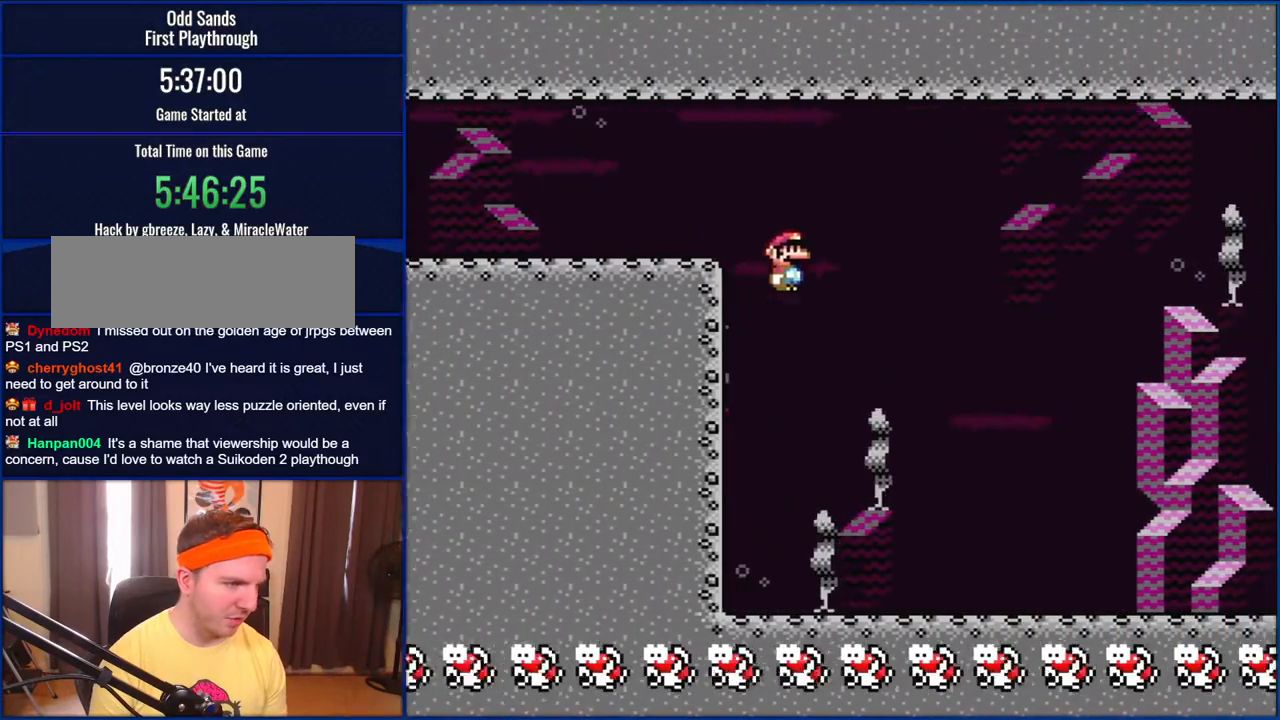
{"buttons": ["Y", "DPAD_RIGHT"], "events": [[117, "DPAD_RIGHT", "up"], [150, "DPAD_LEFT", "down"], [333, "DPAD_LEFT", "up"], [333, "DPAD_RIGHT", "down"]]}
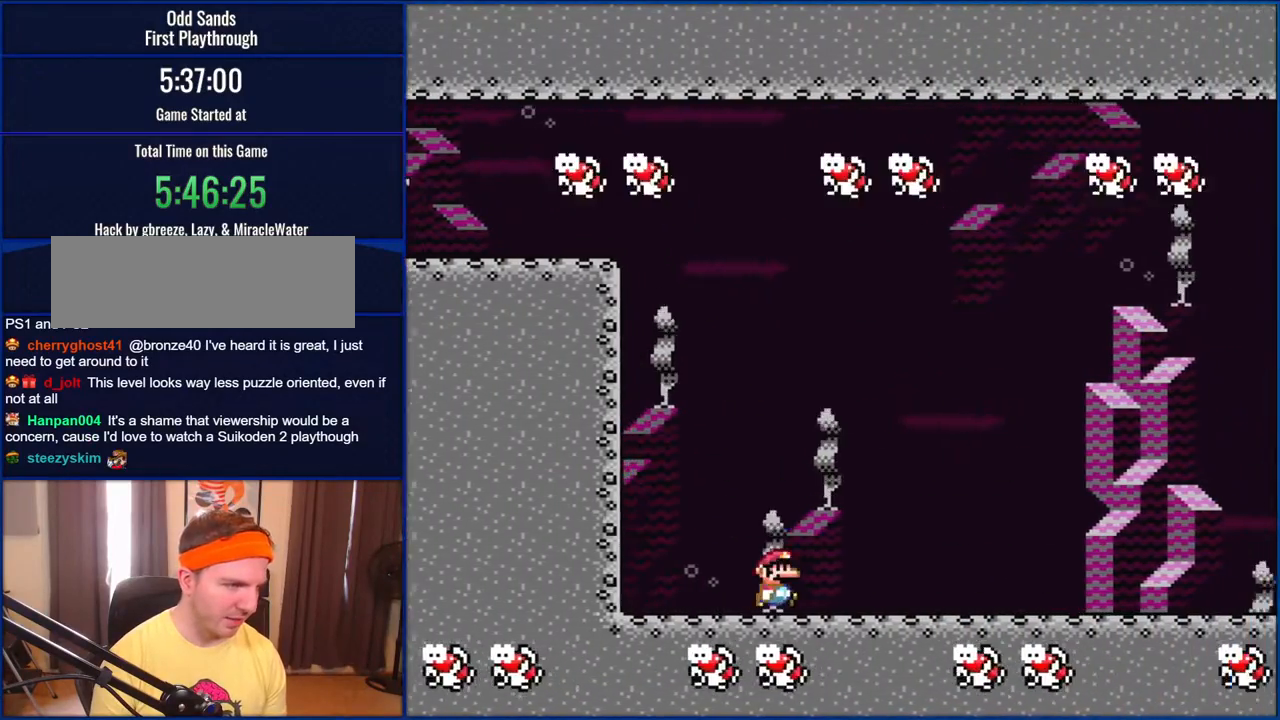
{"buttons": ["Y", "DPAD_LEFT"], "events": [[383, "DPAD_RIGHT", "up"], [383, "DPAD_UP", "down"], [433, "DPAD_LEFT", "down"], [433, "DPAD_UP", "up"]]}
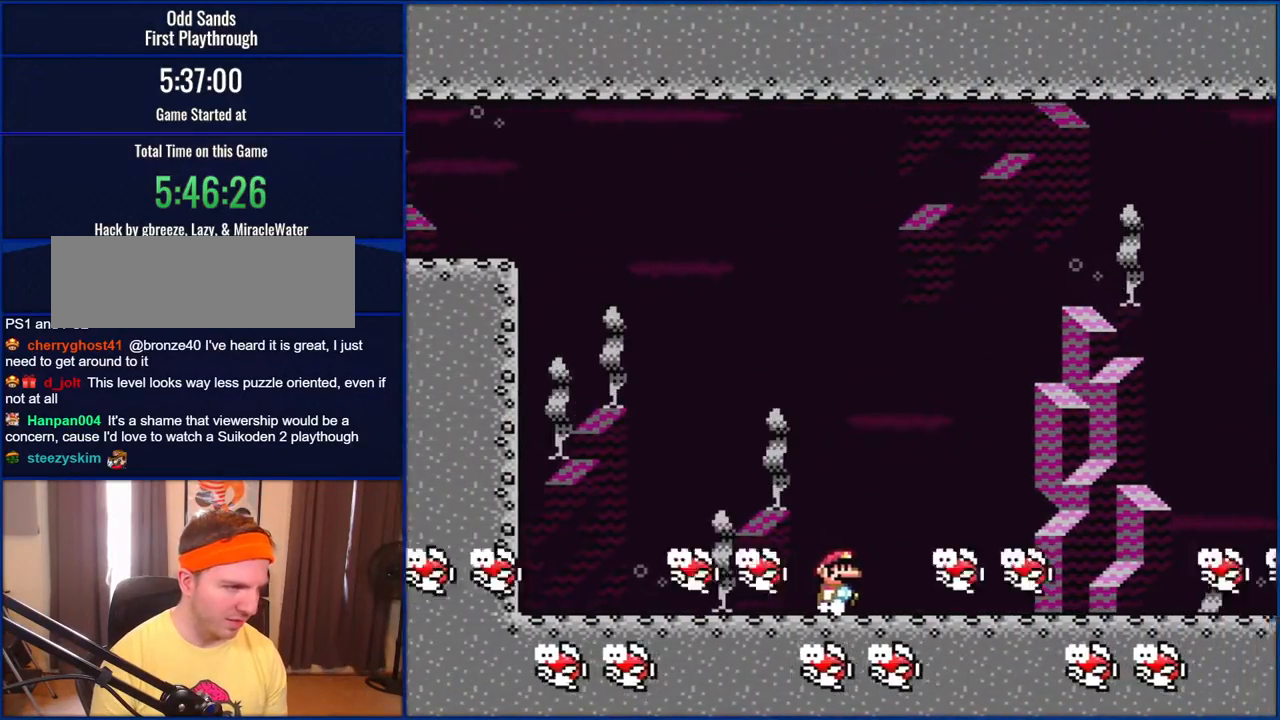
{"buttons": ["Y", "DPAD_LEFT"], "events": [[33, "DPAD_LEFT", "up"], [67, "DPAD_RIGHT", "down"], [417, "DPAD_RIGHT", "up"], [450, "DPAD_LEFT", "down"]]}